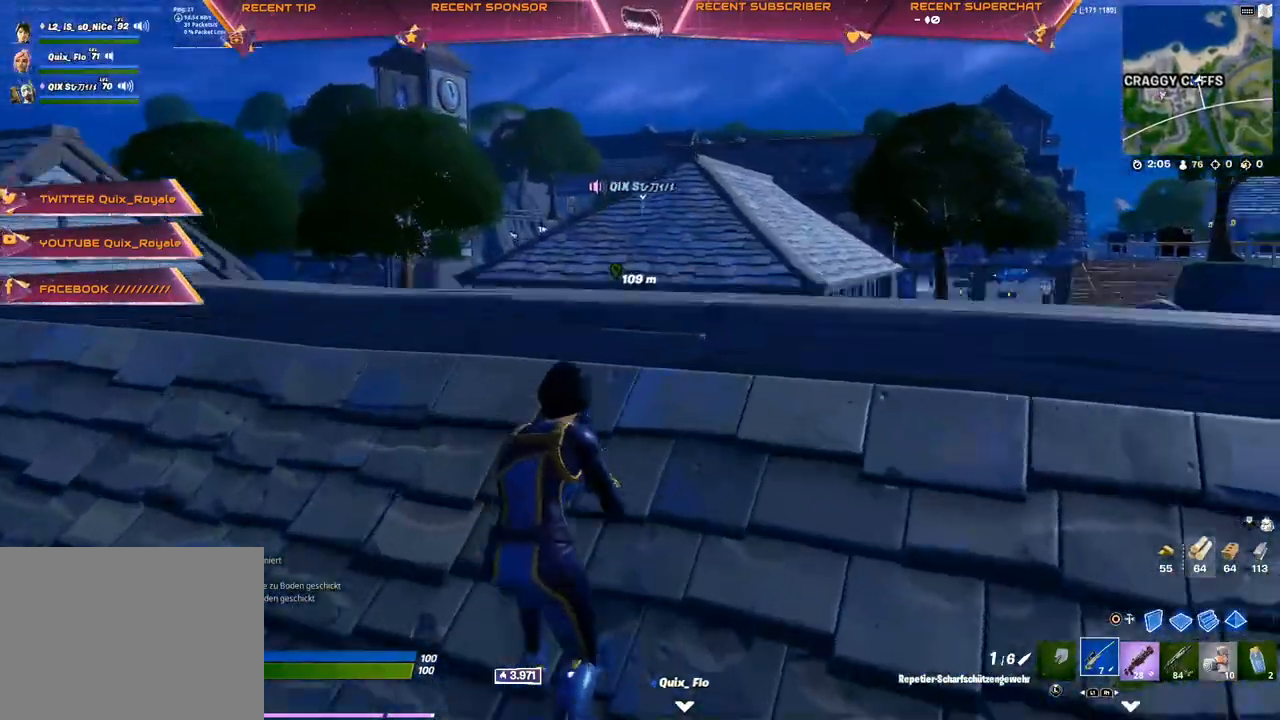
Gameplay with a controller (PlayStation layout); each line is a JSON object with the inputs held at the frame after it (dt_ms = milliseconds from this image to that frame). "events" lists button and stick changes between this image and that frame as [ms after this image, input, new state], when the widget could be followed in between.
{"dt_ms": 500, "buttons": [], "left_stick": "up", "right_stick": "center", "events": [[67, "left_stick", "center"], [250, "left_stick", "right"], [417, "left_stick", "up"]]}
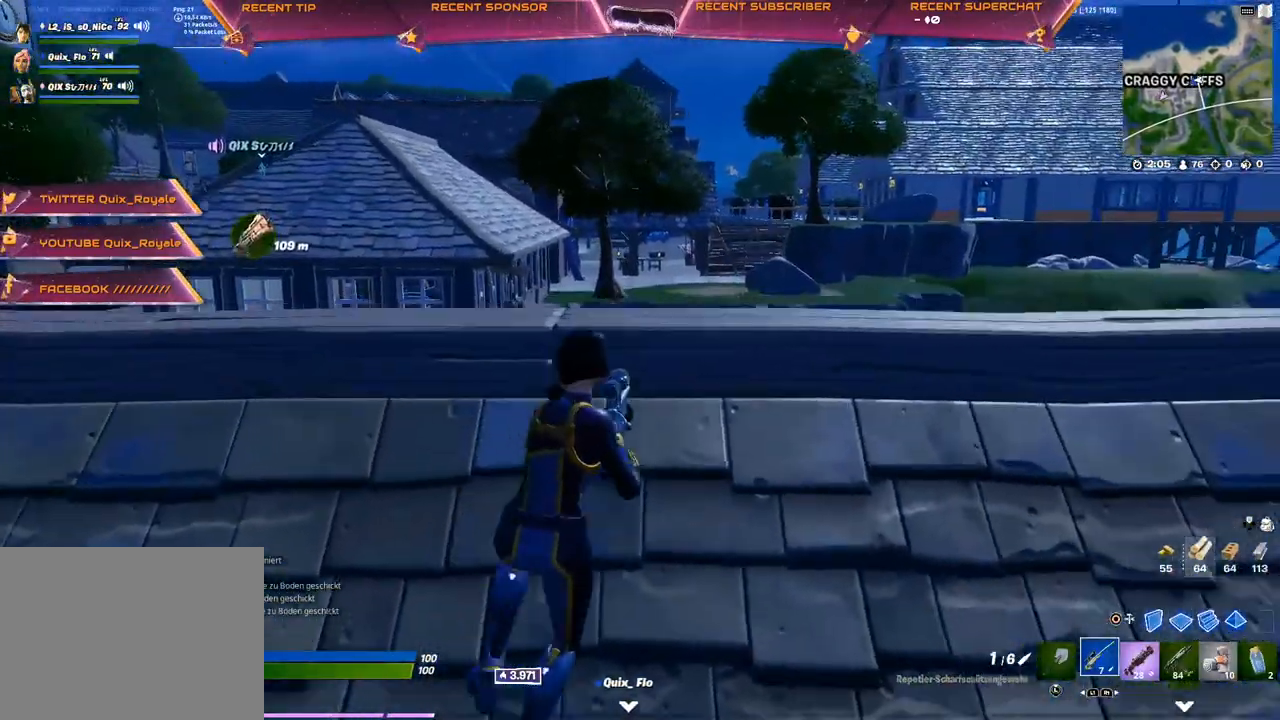
{"dt_ms": 500, "buttons": [], "left_stick": "center", "right_stick": "center", "events": [[117, "left_stick", "right"], [200, "R3", "down"], [217, "left_stick", "center"], [267, "R3", "up"]]}
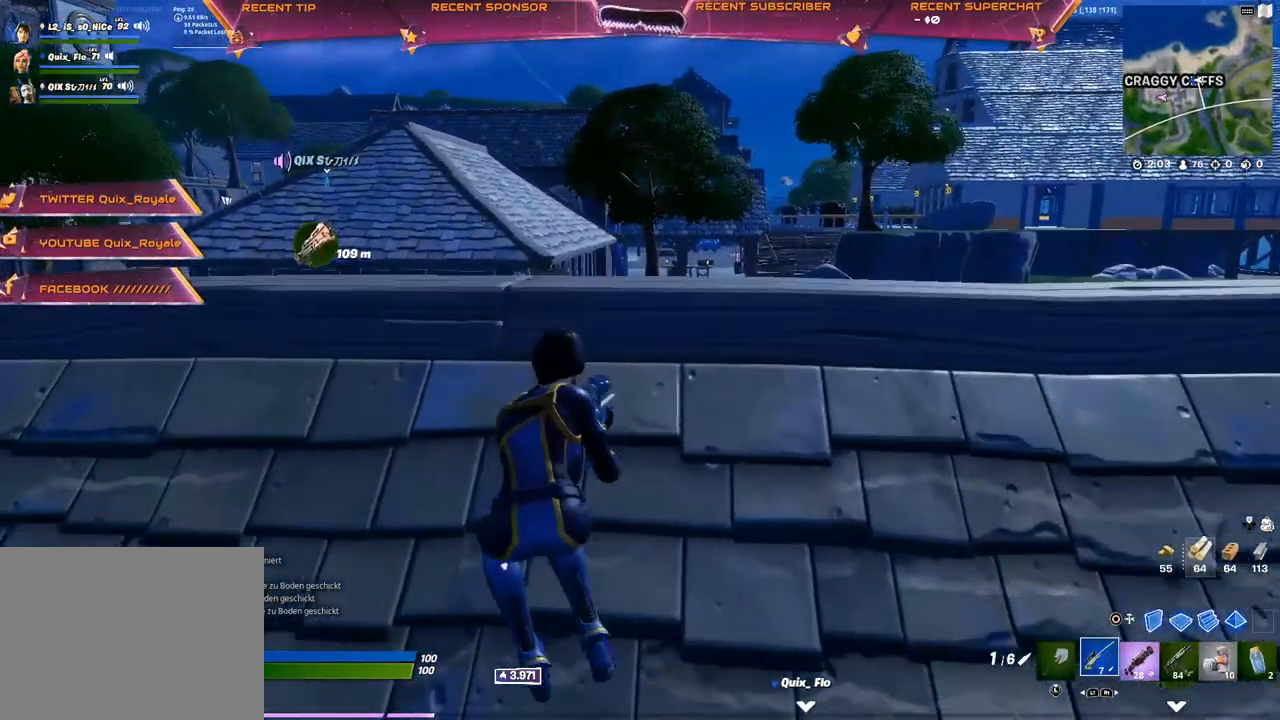
{"dt_ms": 500, "buttons": [], "left_stick": "up-right", "right_stick": "center", "events": [[50, "left_stick", "right"], [133, "left_stick", "down-right"], [283, "left_stick", "center"], [400, "left_stick", "up-right"]]}
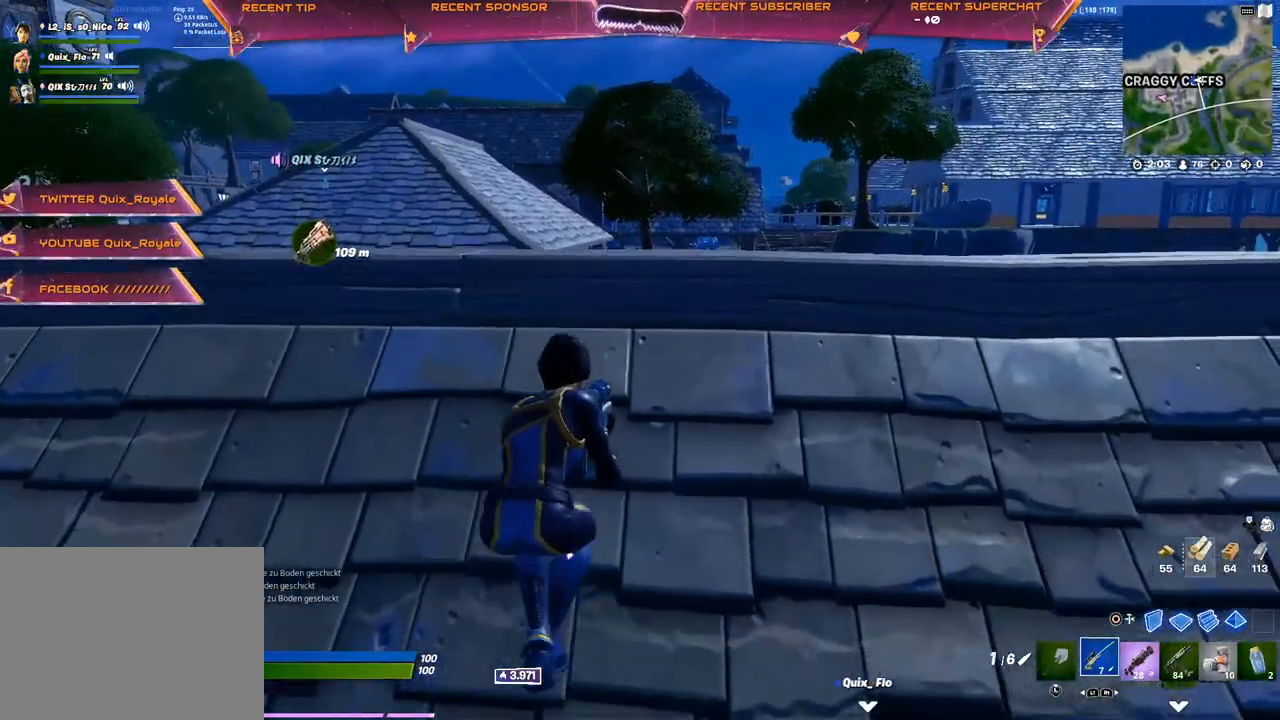
{"dt_ms": 500, "buttons": [], "left_stick": "right", "right_stick": "center", "events": [[150, "left_stick", "right"]]}
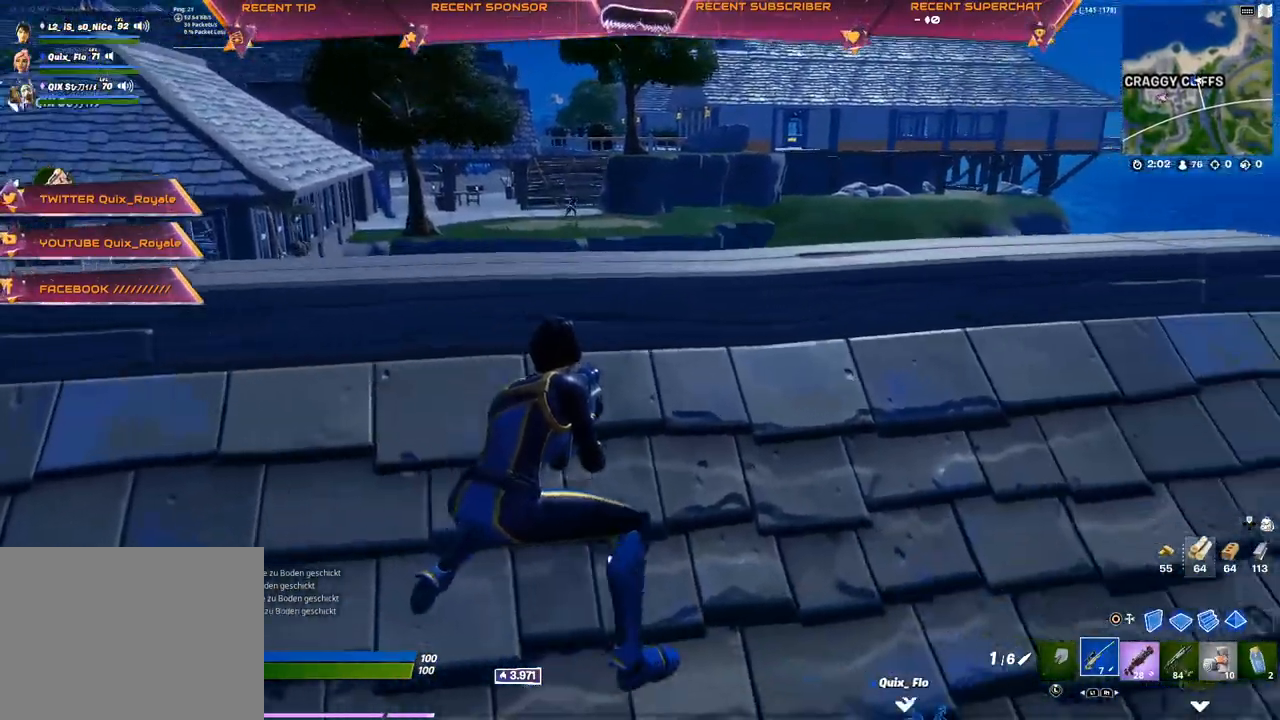
{"dt_ms": 500, "buttons": ["L2"], "left_stick": "up-left", "right_stick": "center", "events": [[150, "left_stick", "center"], [233, "left_stick", "up-left"], [400, "L2", "down"]]}
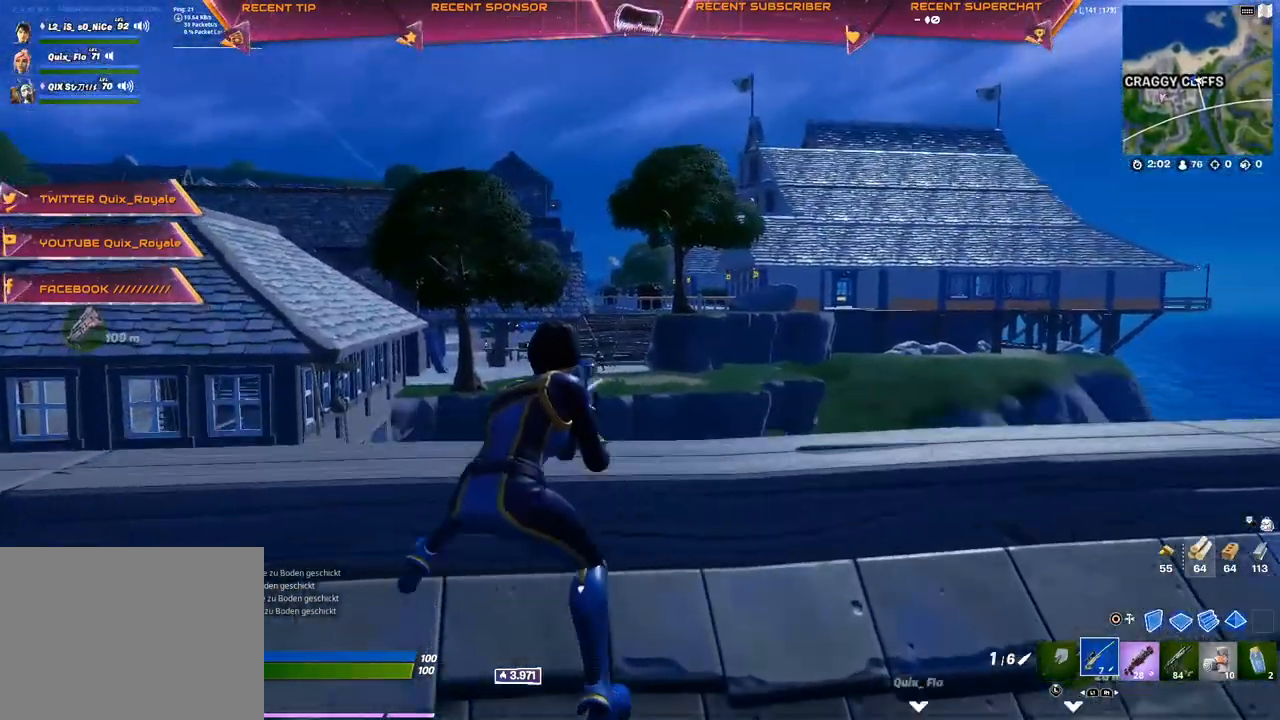
{"dt_ms": 500, "buttons": ["L2"], "left_stick": "center", "right_stick": "left", "events": [[50, "left_stick", "center"], [233, "right_stick", "left"], [283, "R3", "down"], [417, "R3", "up"]]}
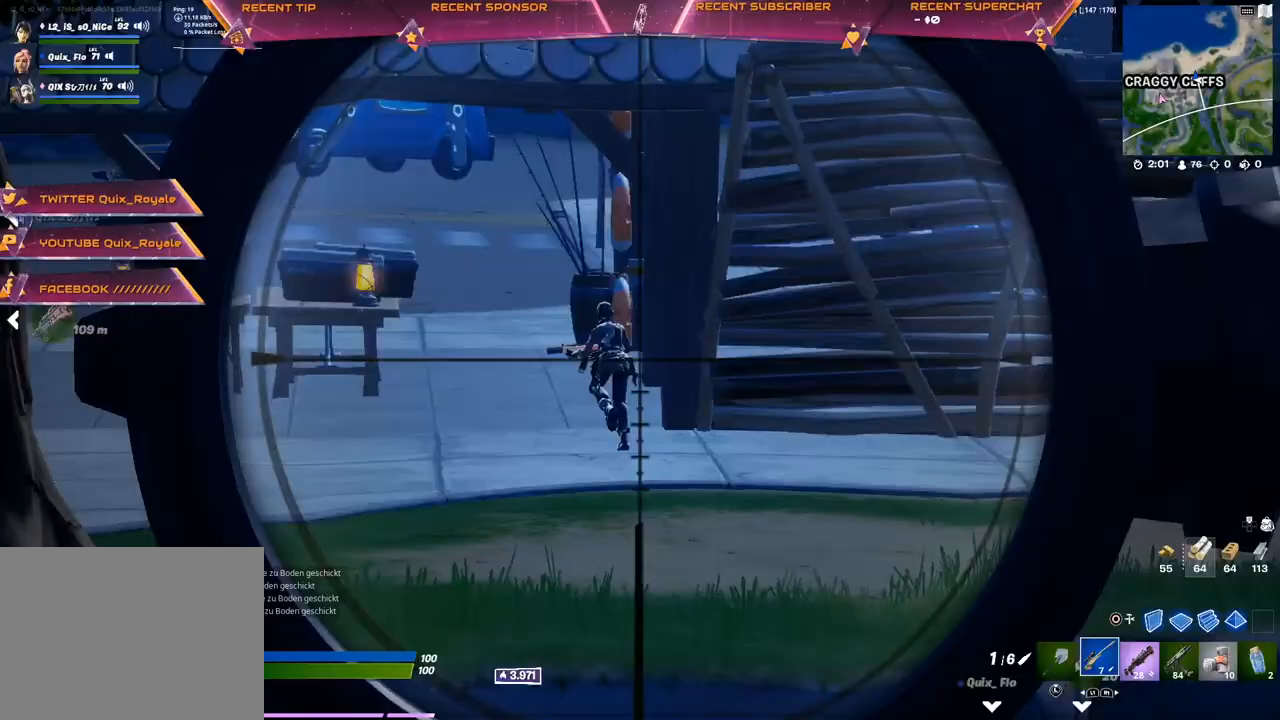
{"dt_ms": 500, "buttons": ["L2"], "left_stick": "center", "right_stick": "right", "events": [[367, "right_stick", "center"], [433, "right_stick", "right"]]}
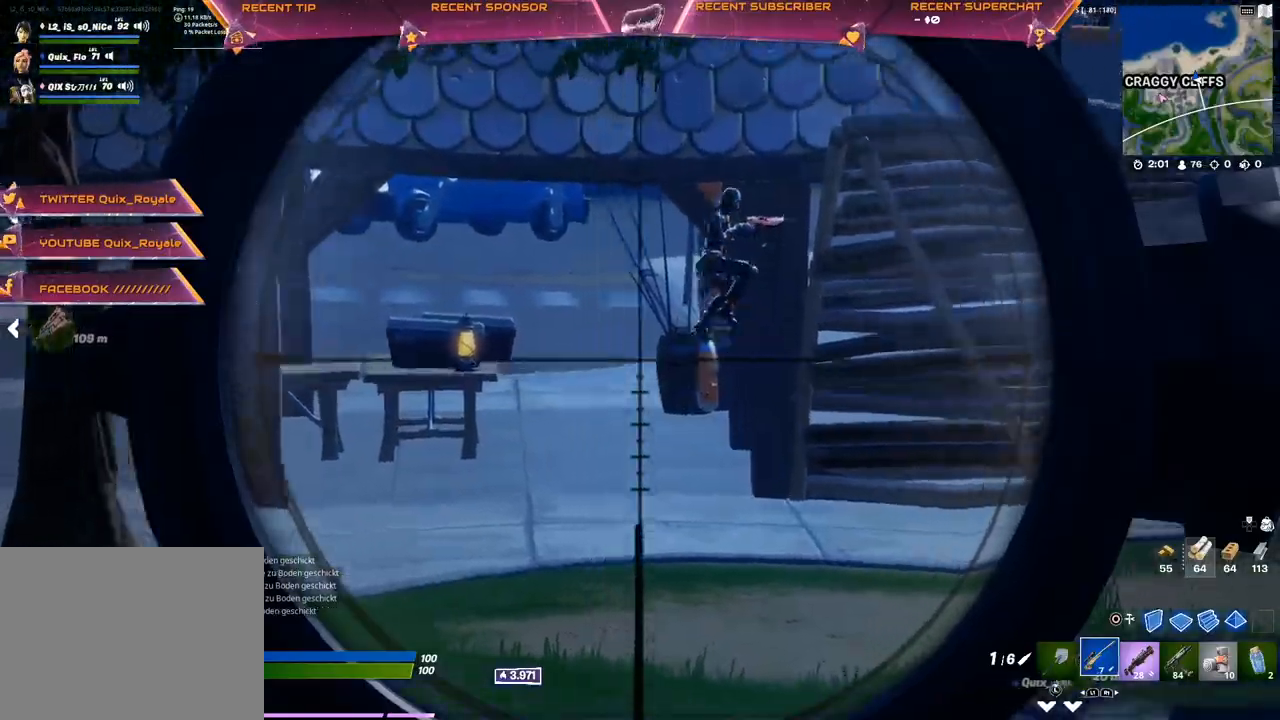
{"dt_ms": 500, "buttons": ["L2"], "left_stick": "center", "right_stick": "up-right", "events": [[83, "right_stick", "center"], [200, "left_stick", "left"], [200, "right_stick", "right"], [317, "right_stick", "up-right"], [367, "left_stick", "center"]]}
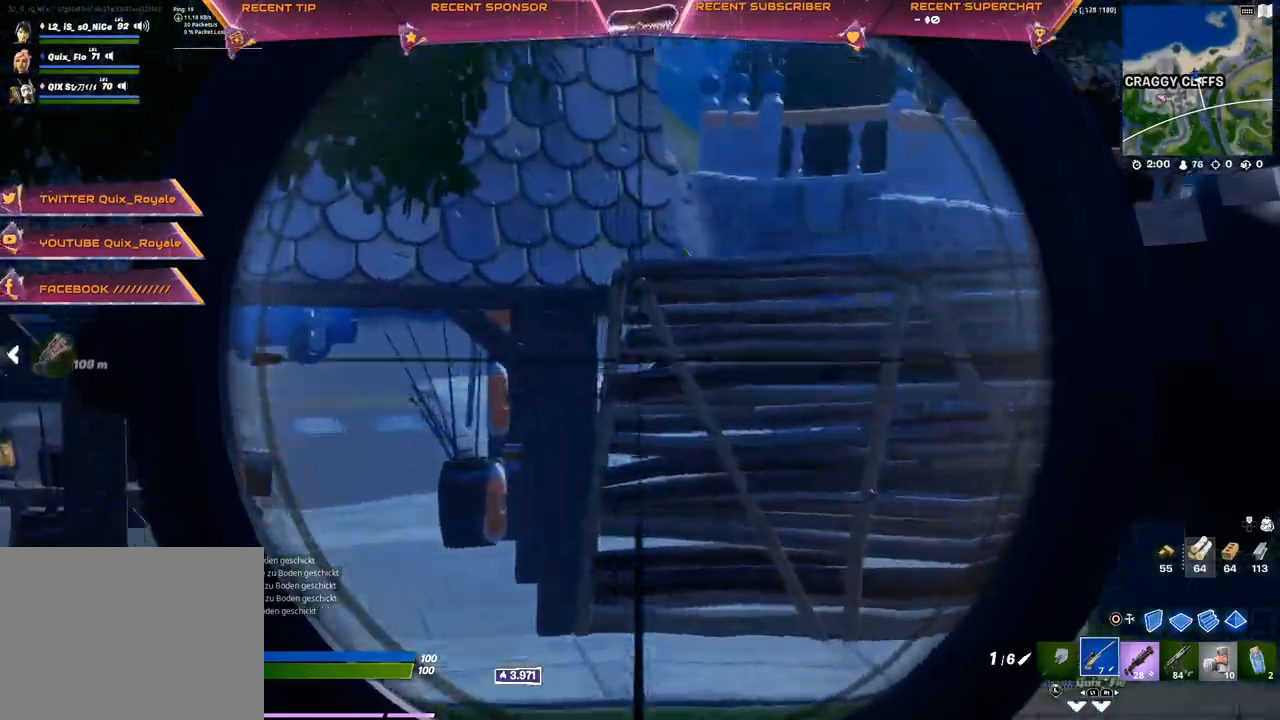
{"dt_ms": 500, "buttons": ["L2", "DPAD_LEFT"], "left_stick": "center", "right_stick": "up-right", "events": [[333, "DPAD_LEFT", "down"], [383, "DPAD_LEFT", "up"], [450, "DPAD_LEFT", "down"]]}
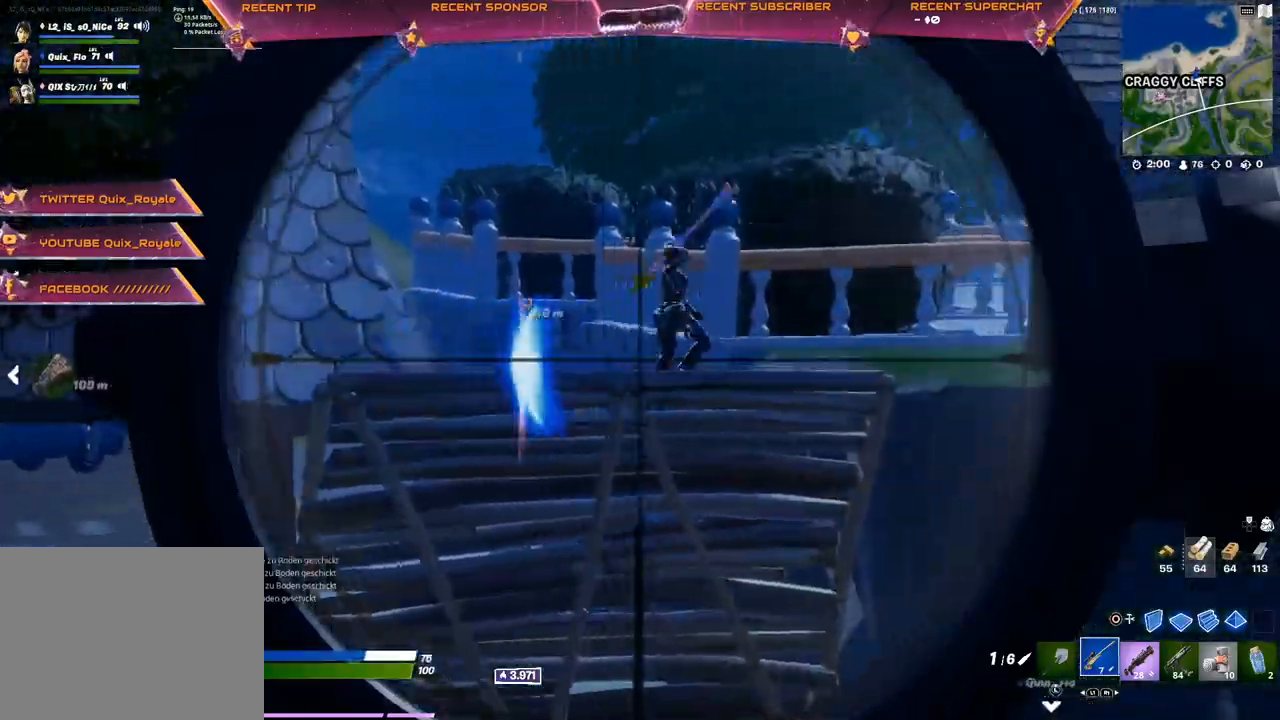
{"dt_ms": 500, "buttons": ["CIRCLE"], "left_stick": "down", "right_stick": "up-left", "events": [[17, "DPAD_LEFT", "up"], [50, "L2", "up"], [67, "right_stick", "down-left"], [167, "left_stick", "down"], [200, "R3", "down"], [267, "R3", "up"], [417, "R3", "down"], [417, "right_stick", "up-left"], [500, "CIRCLE", "down"], [500, "R3", "up"]]}
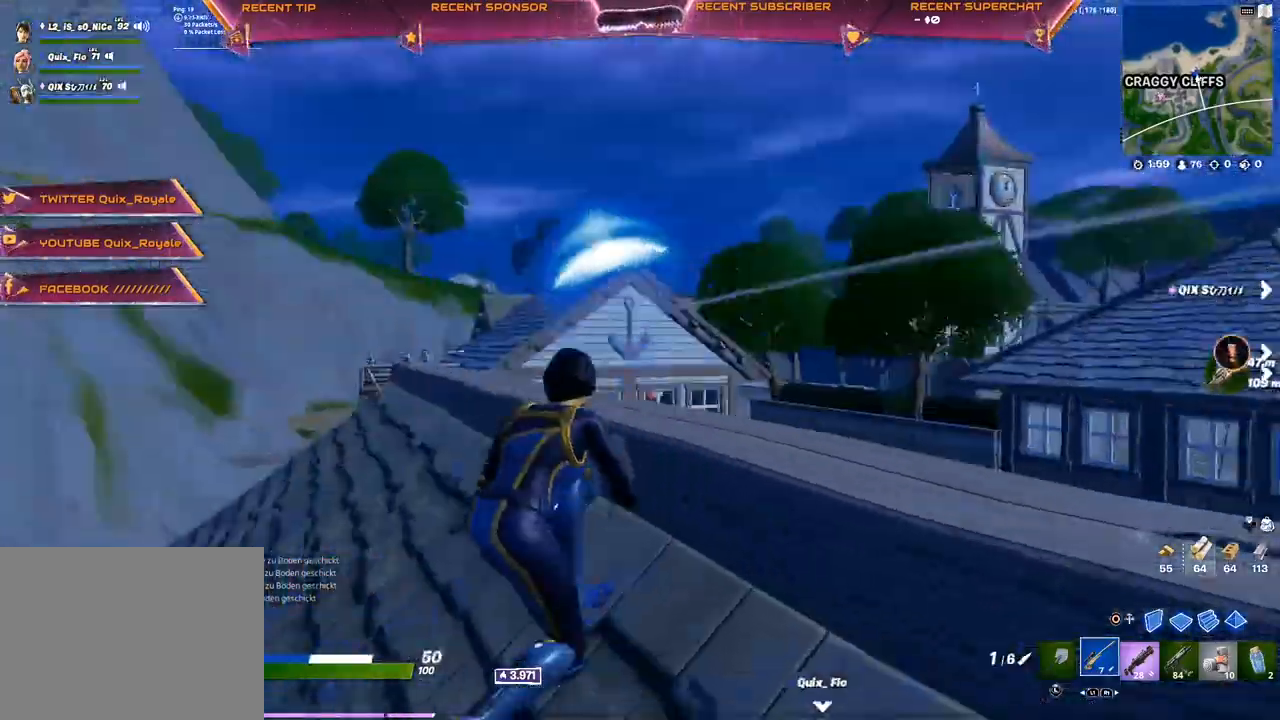
{"dt_ms": 500, "buttons": ["CROSS"], "left_stick": "down-left", "right_stick": "down-right", "events": [[50, "right_stick", "left"], [100, "R2", "down"], [117, "left_stick", "down-left"], [150, "CIRCLE", "up"], [183, "right_stick", "center"], [267, "CROSS", "down"], [400, "R2", "up"], [483, "right_stick", "down-right"]]}
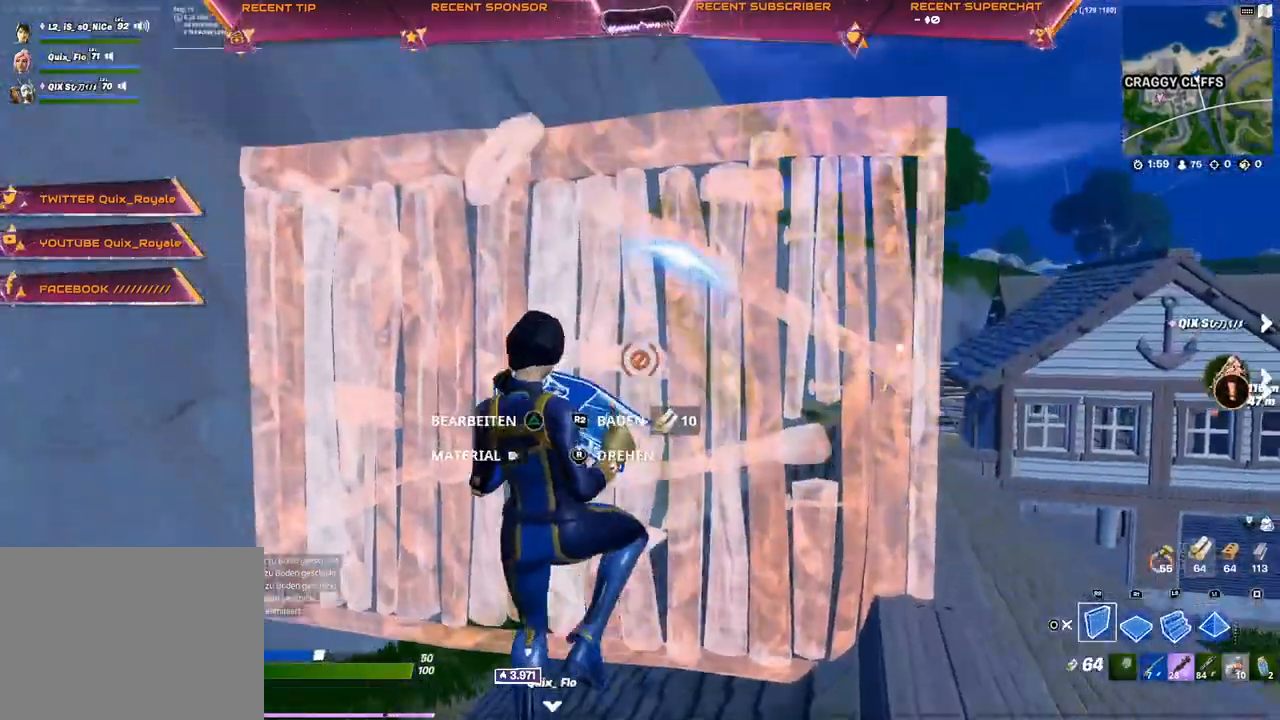
{"dt_ms": 500, "buttons": [], "left_stick": "left", "right_stick": "left", "events": [[33, "R1", "down"], [83, "CROSS", "up"], [83, "L2", "down"], [117, "R1", "up"], [133, "R2", "down"], [167, "right_stick", "center"], [233, "CIRCLE", "down"], [233, "L2", "up"], [283, "R2", "up"], [300, "CIRCLE", "up"], [400, "right_stick", "left"], [483, "left_stick", "left"]]}
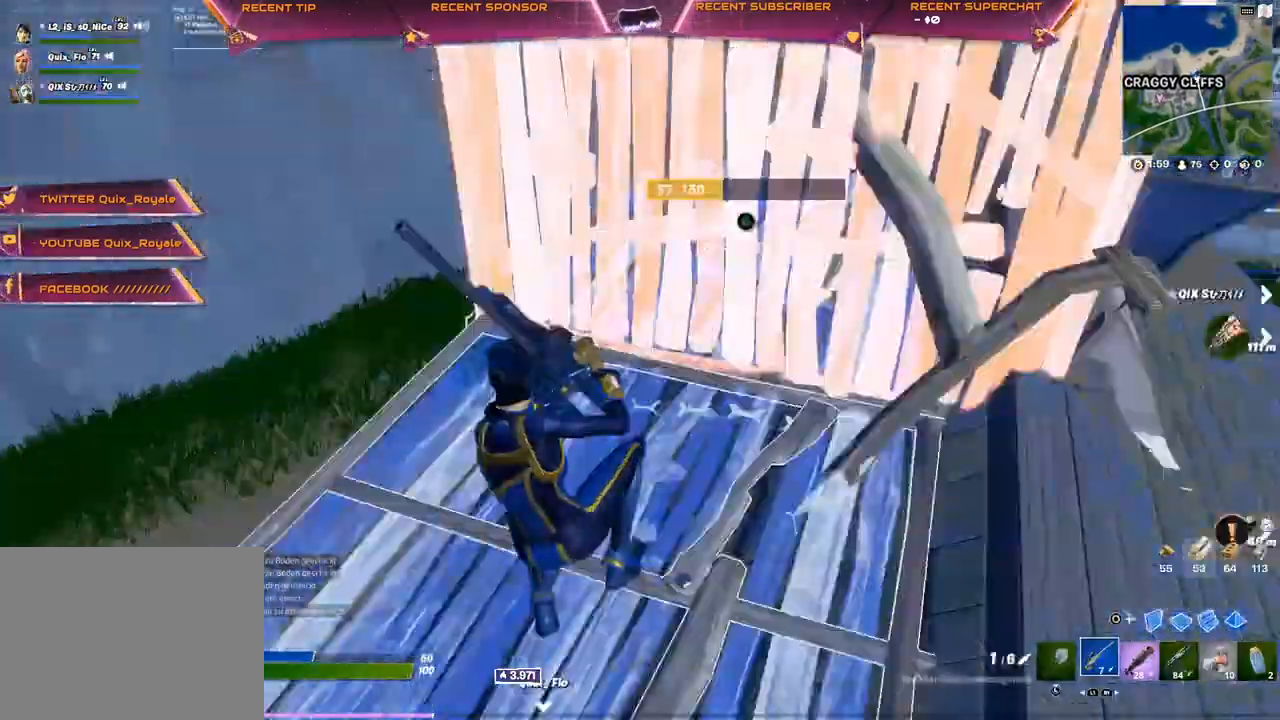
{"dt_ms": 500, "buttons": ["CROSS", "R2"], "left_stick": "down-right", "right_stick": "up-right", "events": [[117, "CROSS", "down"], [133, "right_stick", "right"], [167, "CROSS", "up"], [250, "CIRCLE", "down"], [267, "right_stick", "up-right"], [317, "R2", "down"], [350, "CROSS", "down"], [383, "CIRCLE", "up"], [400, "CROSS", "up"], [450, "CROSS", "down"], [467, "left_stick", "down-right"]]}
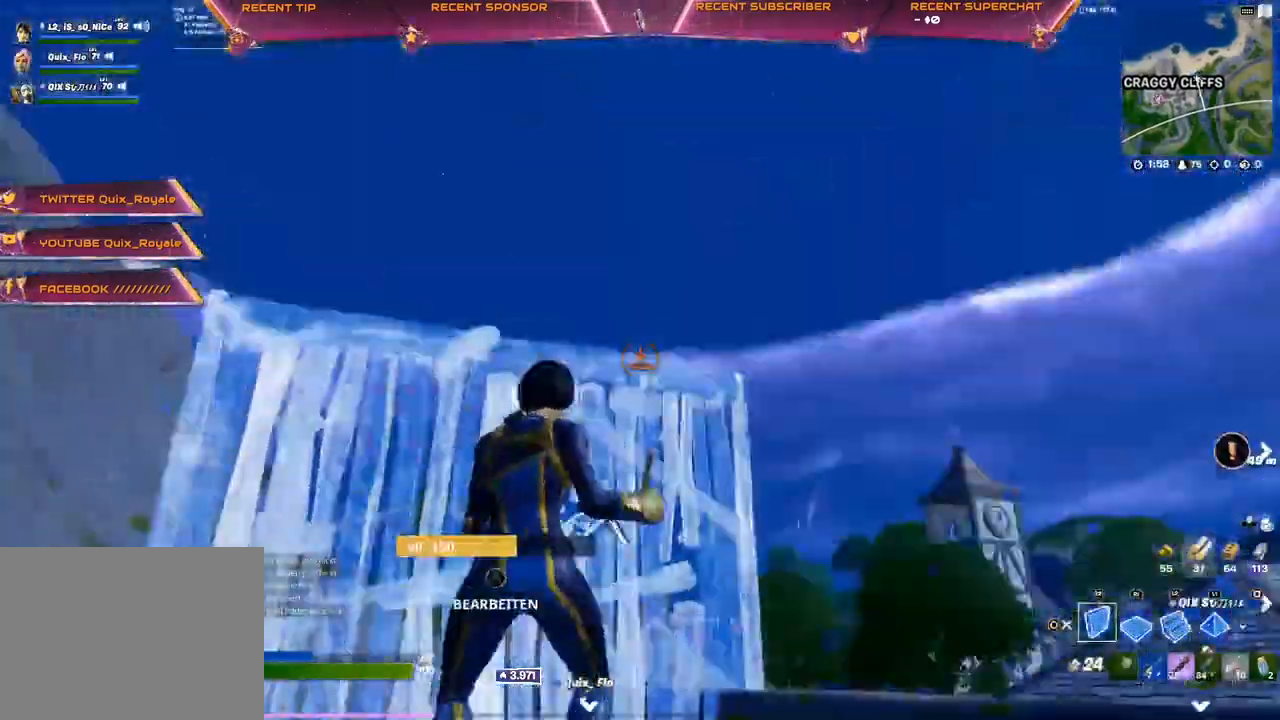
{"dt_ms": 500, "buttons": ["CROSS", "CIRCLE"], "left_stick": "down-right", "right_stick": "center", "events": [[17, "R2", "up"], [50, "CROSS", "up"], [100, "CROSS", "down"], [150, "CROSS", "up"], [150, "L2", "down"], [250, "right_stick", "down"], [267, "L2", "up"], [350, "R1", "down"], [433, "right_stick", "center"], [467, "R1", "up"], [500, "CIRCLE", "down"], [500, "CROSS", "down"]]}
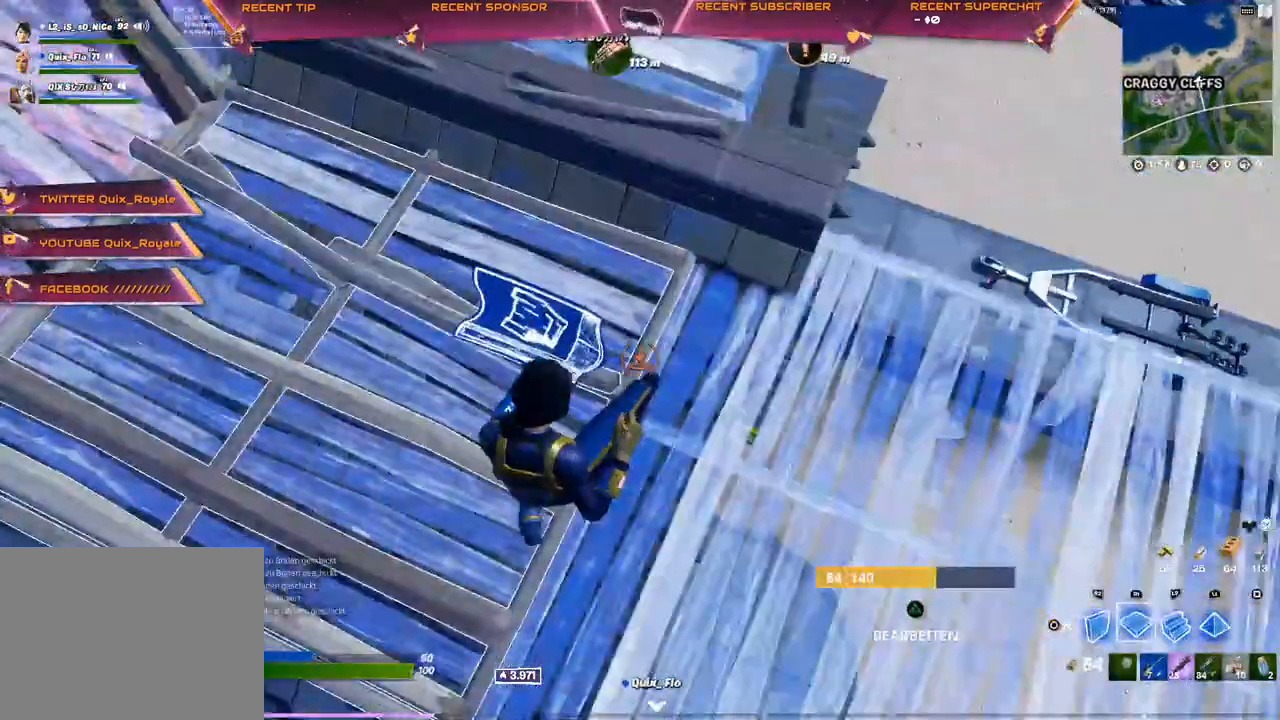
{"dt_ms": 500, "buttons": [], "left_stick": "down-right", "right_stick": "center", "events": [[67, "CIRCLE", "up"], [67, "CROSS", "up"], [167, "left_stick", "right"], [200, "right_stick", "down-left"], [250, "CIRCLE", "down"], [350, "right_stick", "center"], [367, "R2", "down"], [367, "left_stick", "down-right"], [400, "CIRCLE", "up"], [467, "R2", "up"]]}
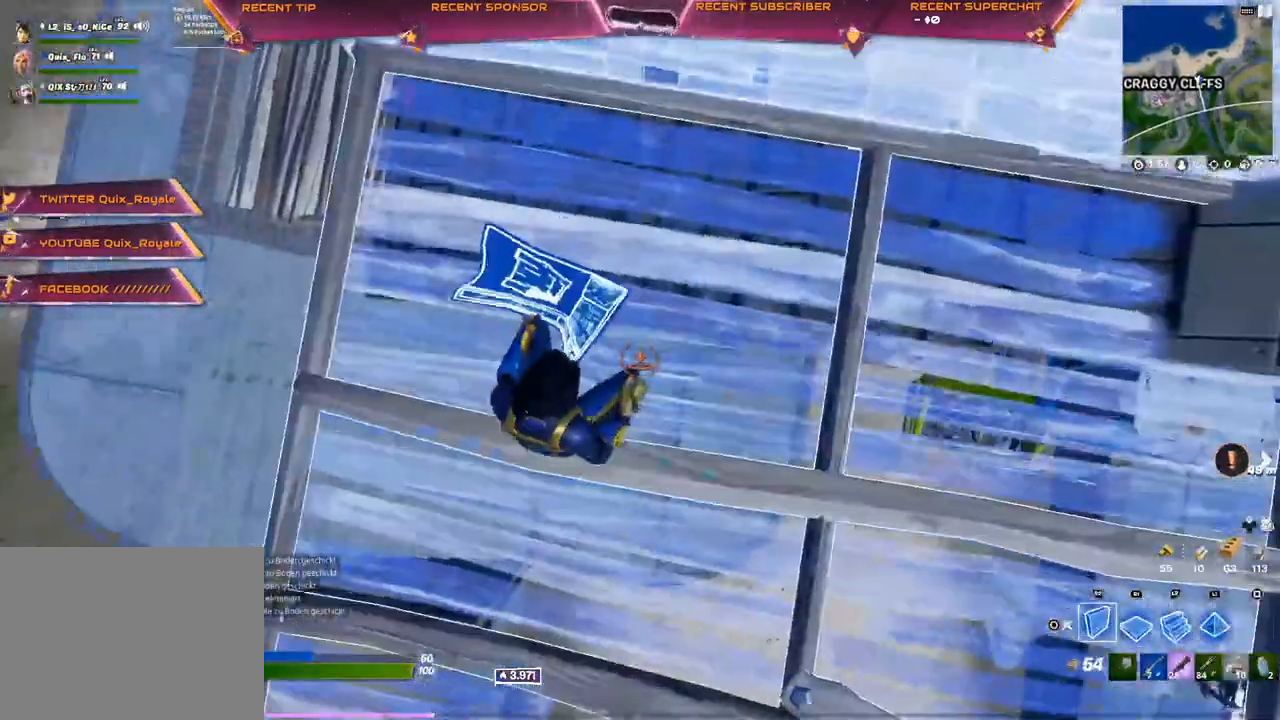
{"dt_ms": 500, "buttons": ["R1"], "left_stick": "center", "right_stick": "center", "events": [[50, "CIRCLE", "down"], [117, "CIRCLE", "up"], [150, "TRIANGLE", "down"], [183, "R2", "down"], [267, "R2", "up"], [283, "TRIANGLE", "up"], [317, "left_stick", "center"], [350, "CROSS", "down"], [433, "CIRCLE", "down"], [433, "CROSS", "up"], [483, "CIRCLE", "up"], [500, "R1", "down"]]}
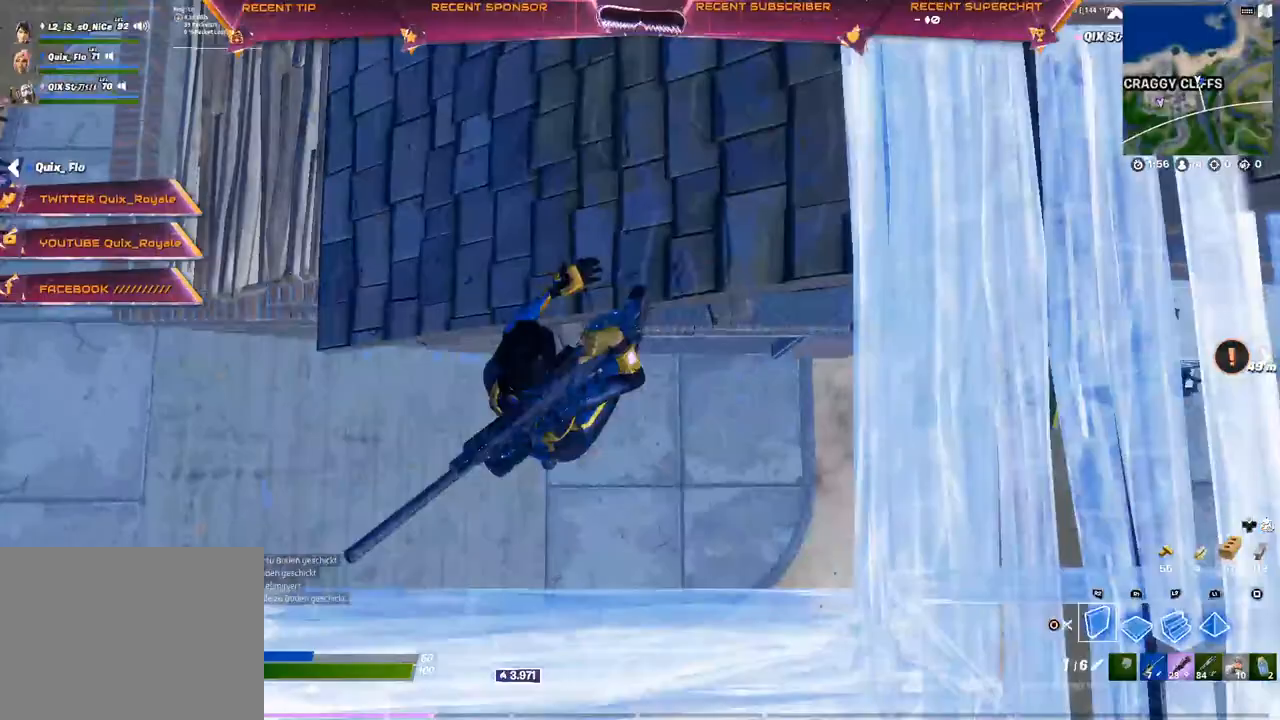
{"dt_ms": 500, "buttons": [], "left_stick": "right", "right_stick": "center", "events": [[133, "CIRCLE", "down"], [133, "R1", "up"], [183, "CIRCLE", "up"], [317, "left_stick", "right"], [350, "right_stick", "up-right"], [500, "right_stick", "center"]]}
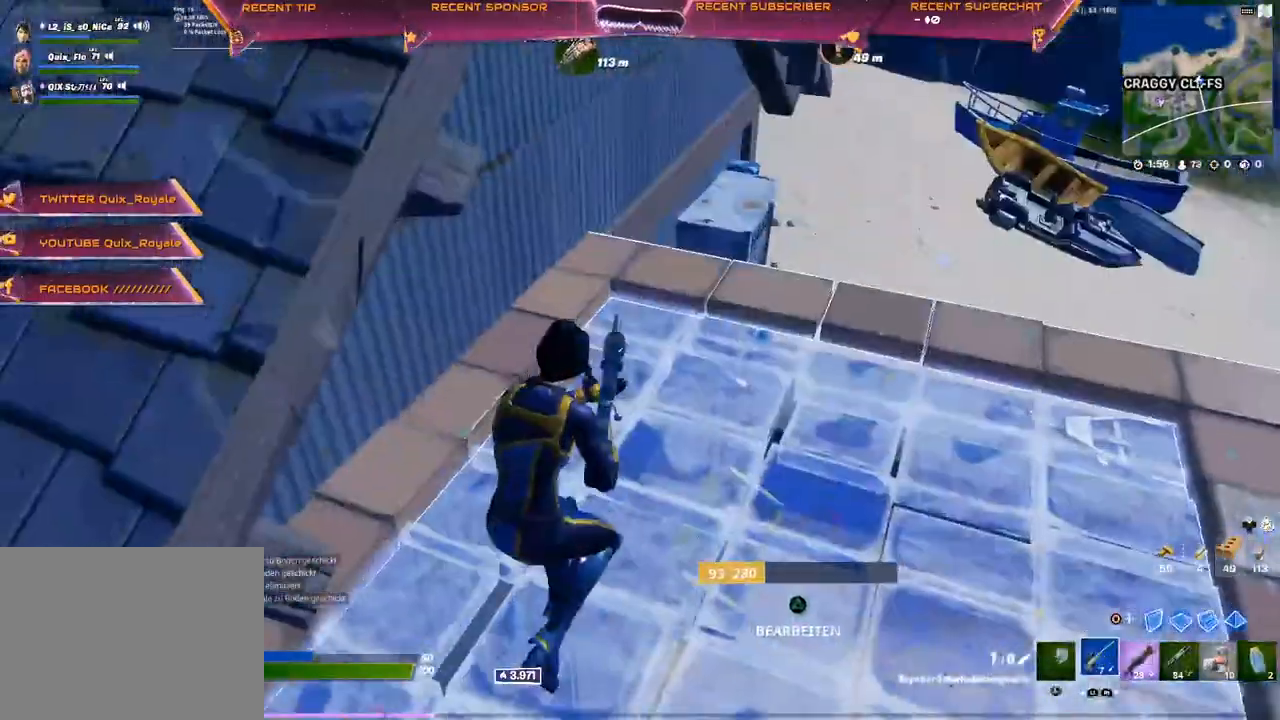
{"dt_ms": 500, "buttons": [], "left_stick": "up-left", "right_stick": "center", "events": [[117, "right_stick", "left"], [200, "left_stick", "up-left"], [250, "R1", "down"], [283, "right_stick", "center"], [383, "R1", "up"]]}
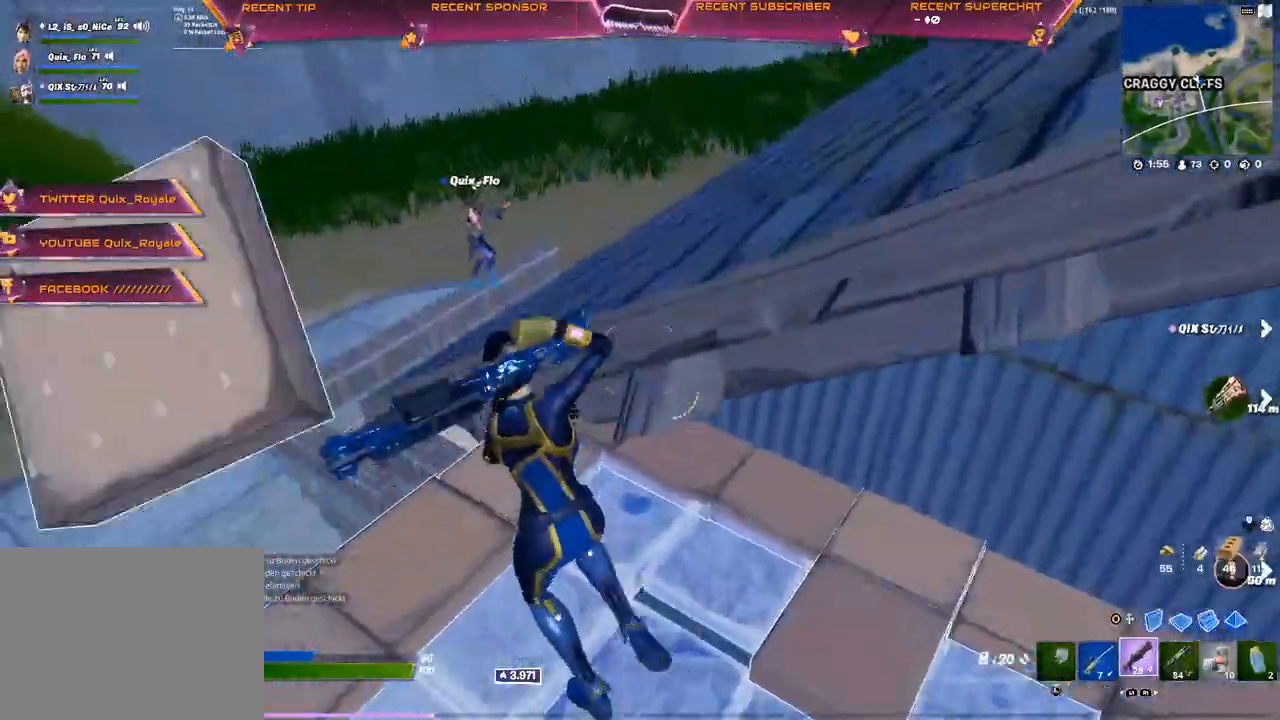
{"dt_ms": 500, "buttons": [], "left_stick": "up-right", "right_stick": "center", "events": [[183, "CROSS", "down"], [250, "CROSS", "up"], [283, "L1", "down"], [333, "L1", "up"], [333, "left_stick", "up-right"], [367, "right_stick", "up-right"], [467, "right_stick", "center"]]}
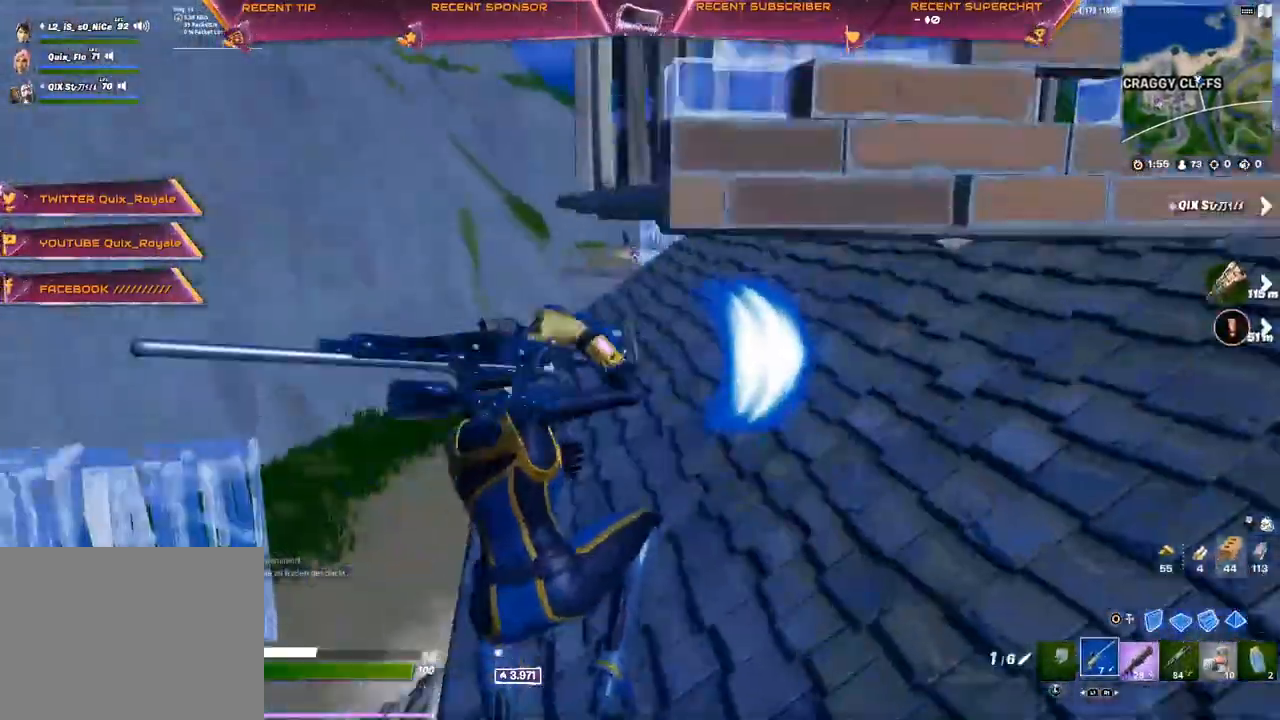
{"dt_ms": 500, "buttons": [], "left_stick": "left", "right_stick": "center", "events": [[383, "left_stick", "up-left"], [483, "left_stick", "left"]]}
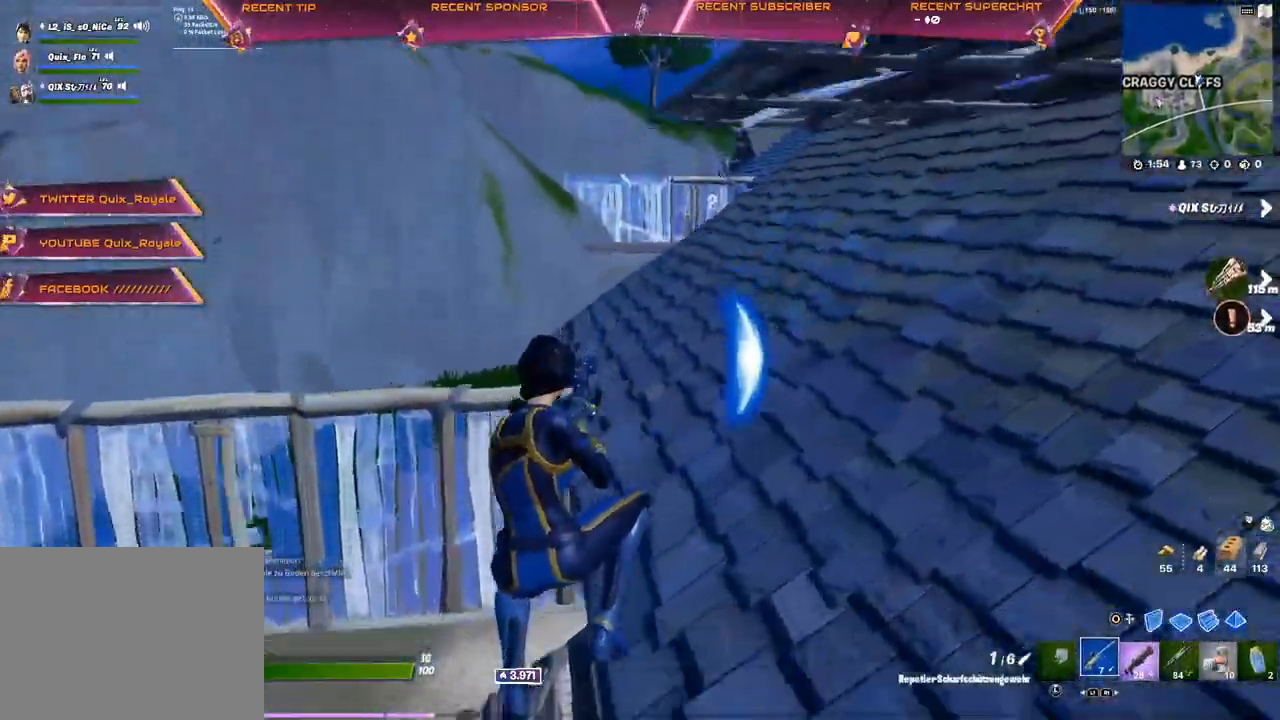
{"dt_ms": 500, "buttons": [], "left_stick": "up-right", "right_stick": "right", "events": [[83, "left_stick", "up-left"], [183, "right_stick", "right"], [233, "L1", "down"], [267, "left_stick", "up-right"], [333, "L1", "up"], [367, "L1", "down"], [483, "L1", "up"]]}
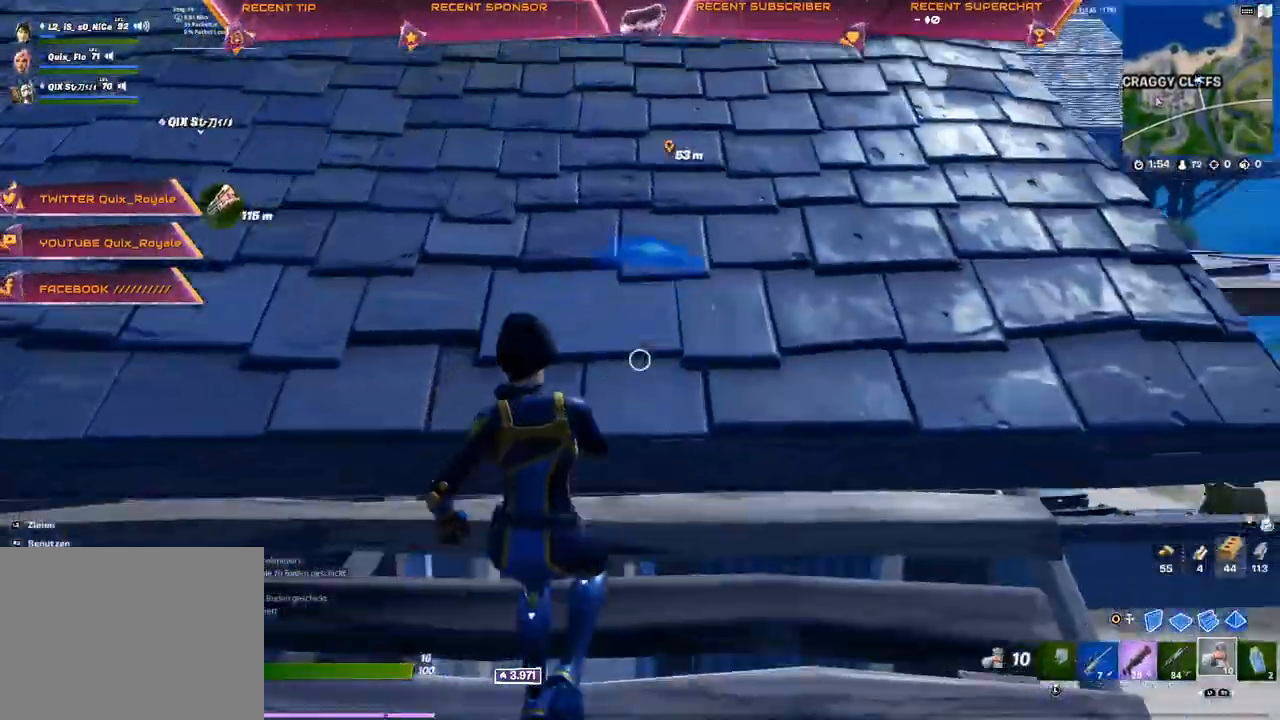
{"dt_ms": 500, "buttons": [], "left_stick": "up-right", "right_stick": "center", "events": [[300, "right_stick", "center"]]}
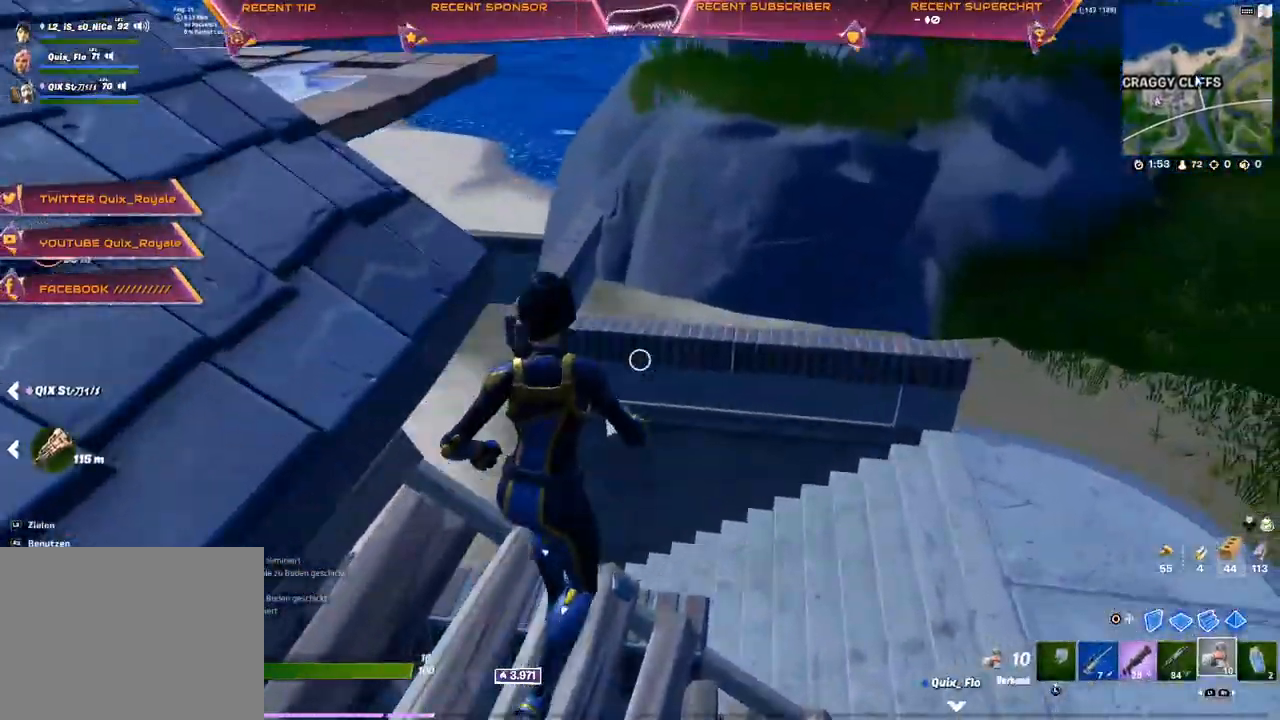
{"dt_ms": 1000, "buttons": [], "left_stick": "right", "right_stick": "center"}
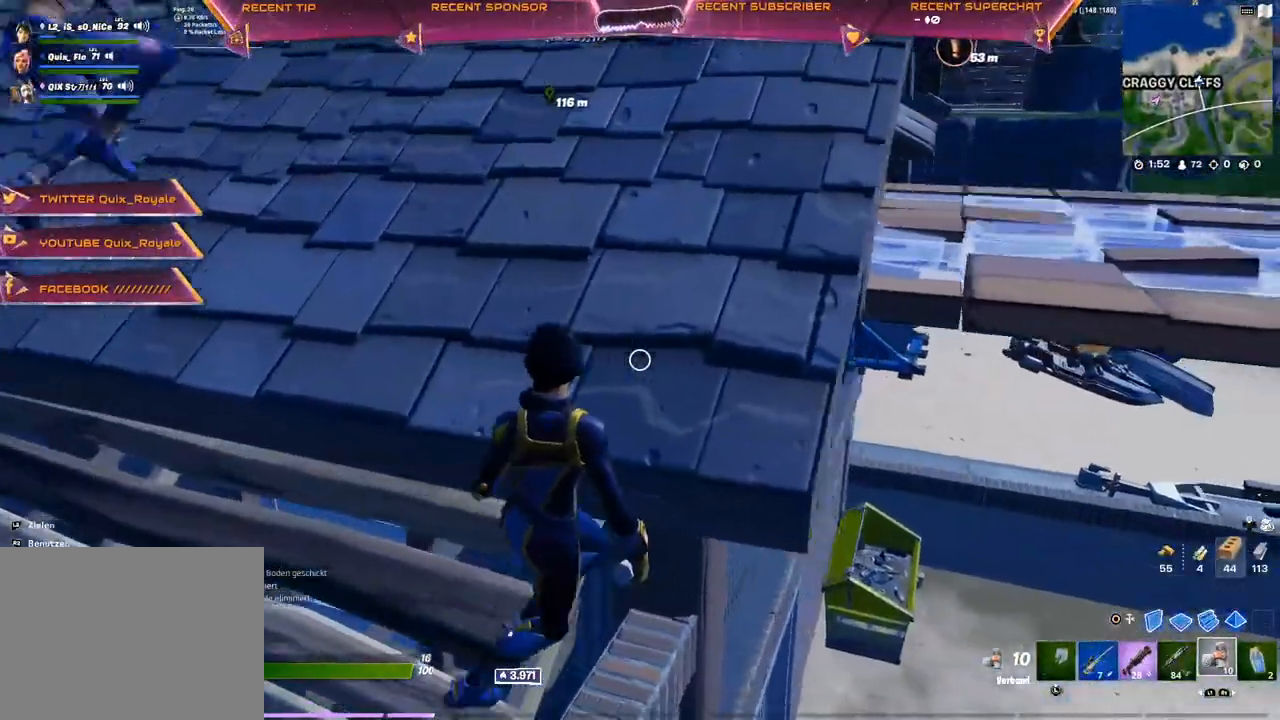
{"dt_ms": 500, "buttons": [], "left_stick": "up-right", "right_stick": "center", "events": [[100, "left_stick", "up-right"]]}
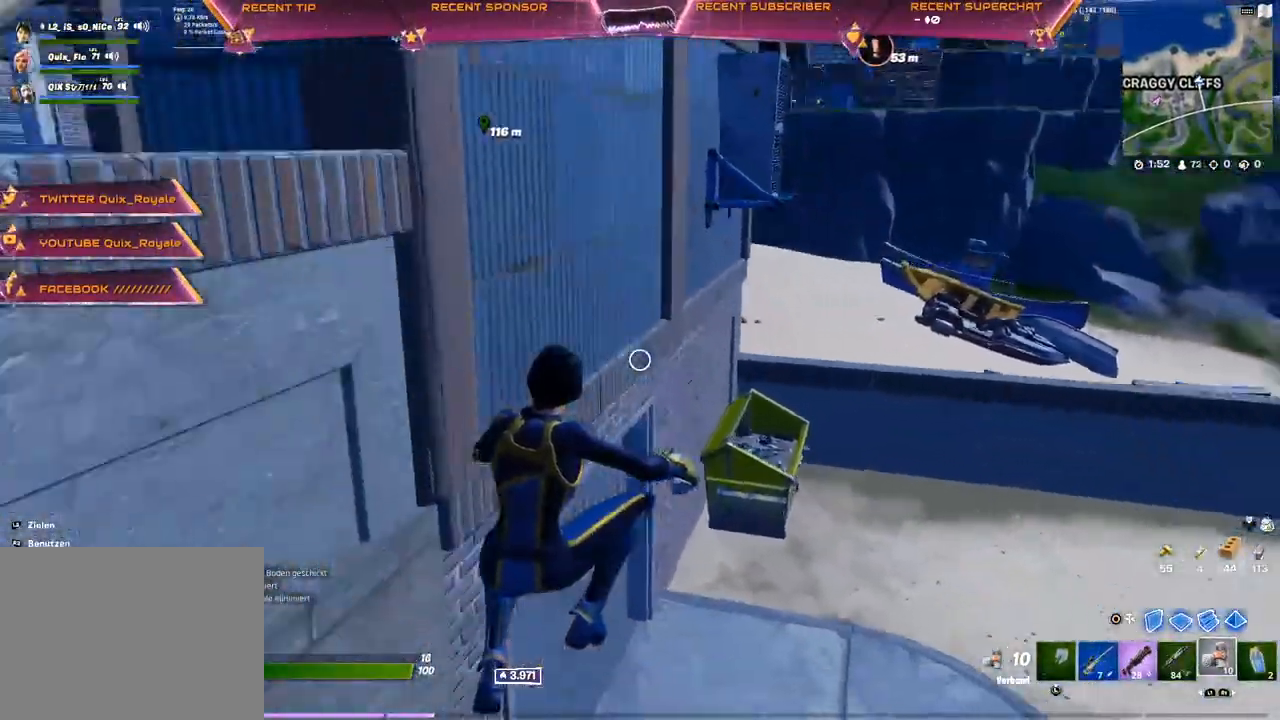
{"dt_ms": 500, "buttons": [], "left_stick": "up", "right_stick": "center", "events": [[83, "left_stick", "up"]]}
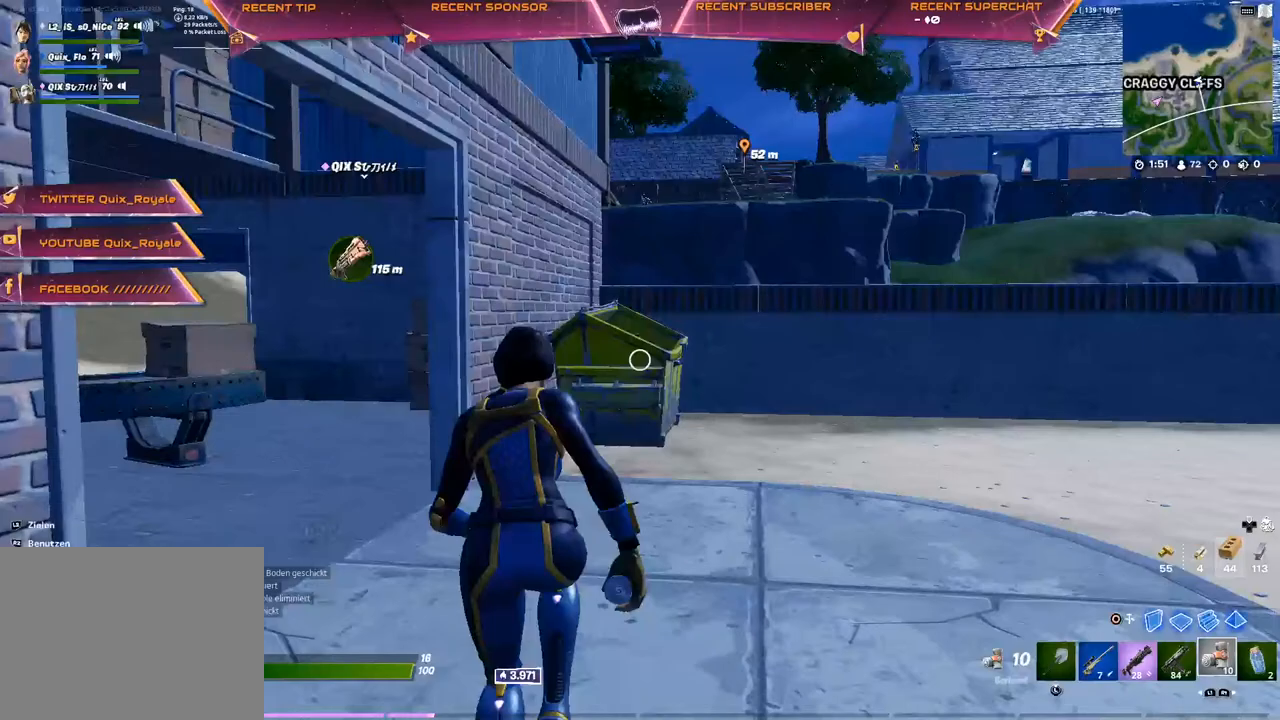
{"dt_ms": 500, "buttons": [], "left_stick": "up", "right_stick": "center", "events": []}
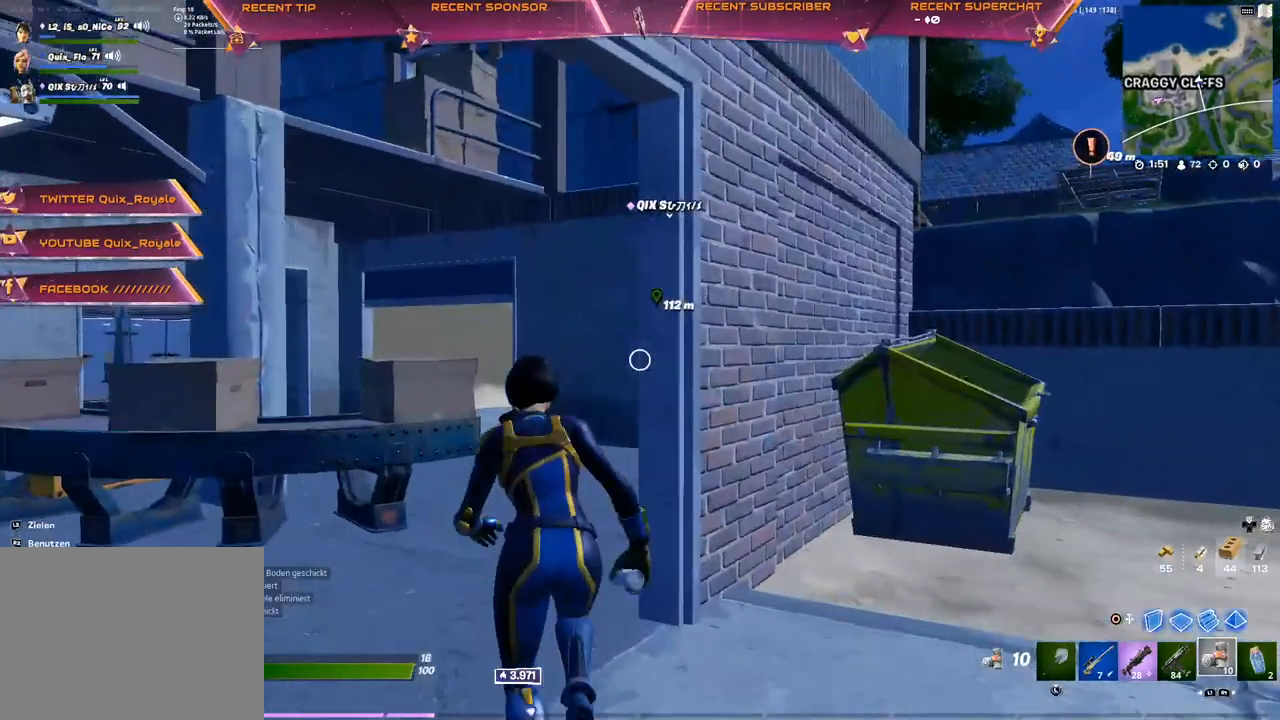
{"dt_ms": 500, "buttons": [], "left_stick": "up", "right_stick": "center", "events": []}
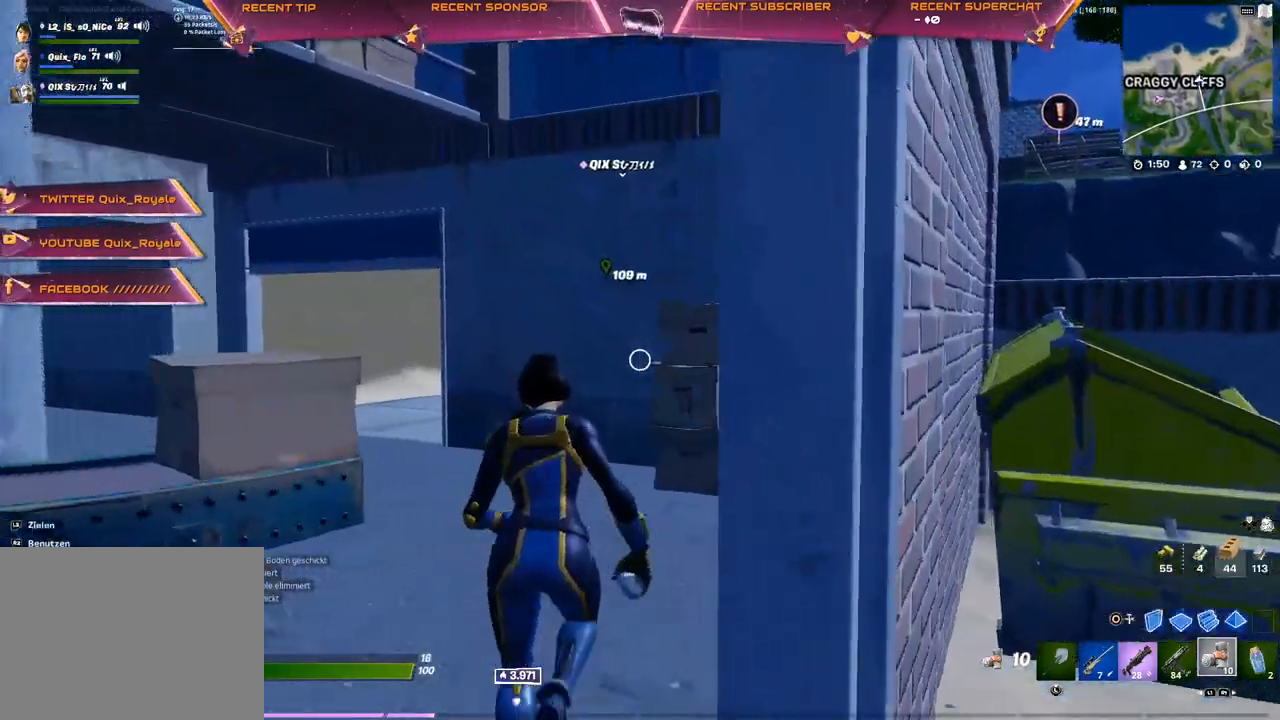
{"dt_ms": 500, "buttons": ["R2"], "left_stick": "center", "right_stick": "center", "events": [[50, "left_stick", "up-right"], [250, "right_stick", "left"], [300, "R1", "down"], [383, "R1", "up"], [433, "left_stick", "center"], [433, "right_stick", "center"], [450, "R2", "down"]]}
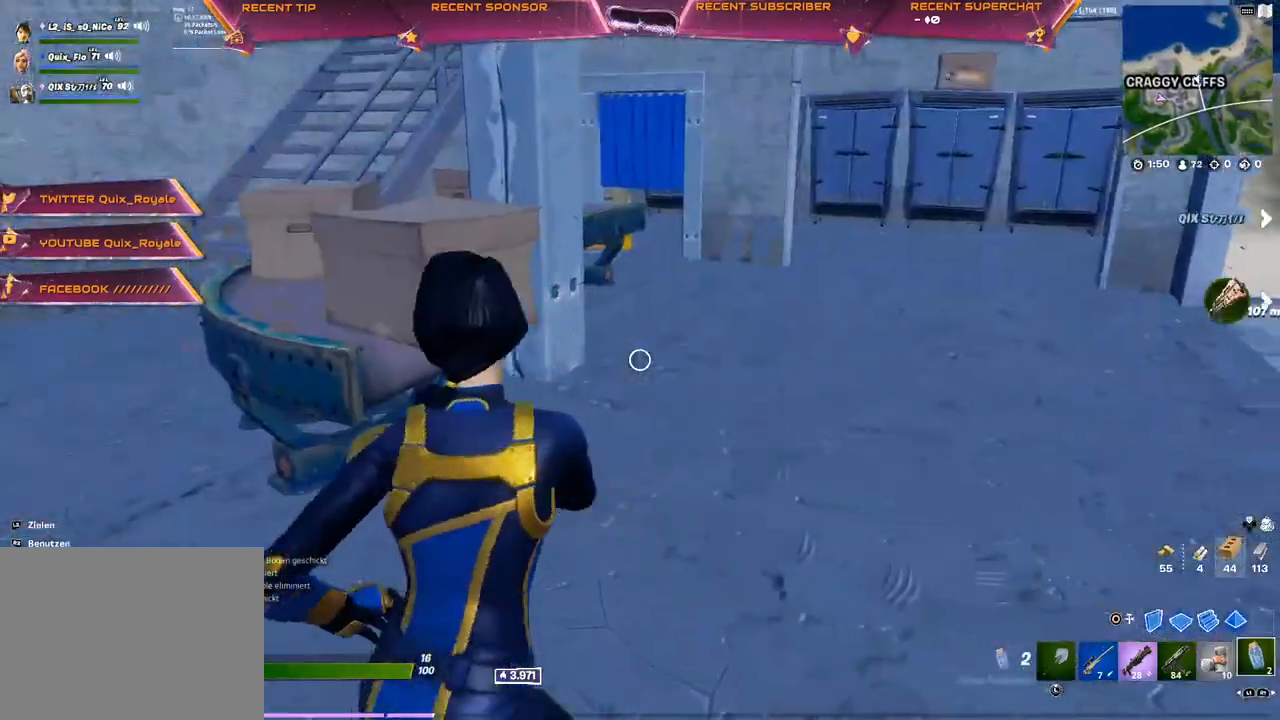
{"dt_ms": 500, "buttons": ["R2"], "left_stick": "center", "right_stick": "center", "events": [[17, "right_stick", "left"], [117, "right_stick", "center"], [250, "R3", "down"], [350, "R3", "up"], [367, "right_stick", "right"], [483, "right_stick", "center"]]}